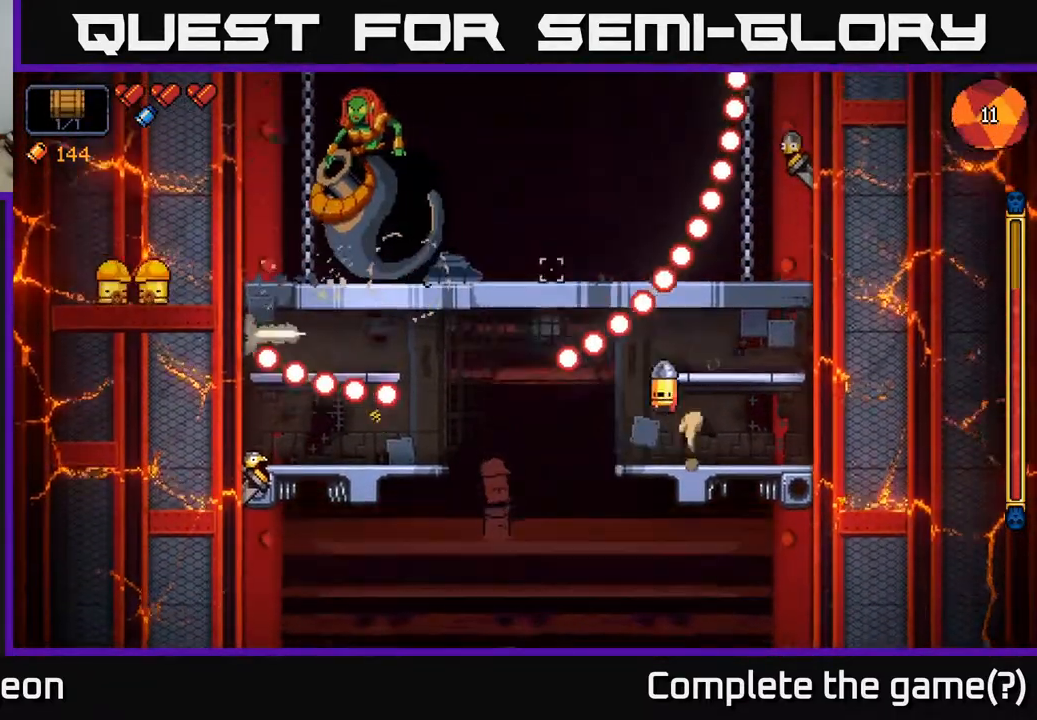
Gameplay with a controller (Xbox layout); each line is a JSON object with the inputs held at the frame after it. "events" lists button and stick changes between this image and that frame as [ms after this image, input, new state], when the widget could be followed in between.
{"buttons": ["R2"], "left_stick": "center", "right_stick": "up-right", "events": [[100, "left_stick", "right"], [233, "A", "up"], [367, "right_stick", "up-right"], [383, "left_stick", "center"]]}
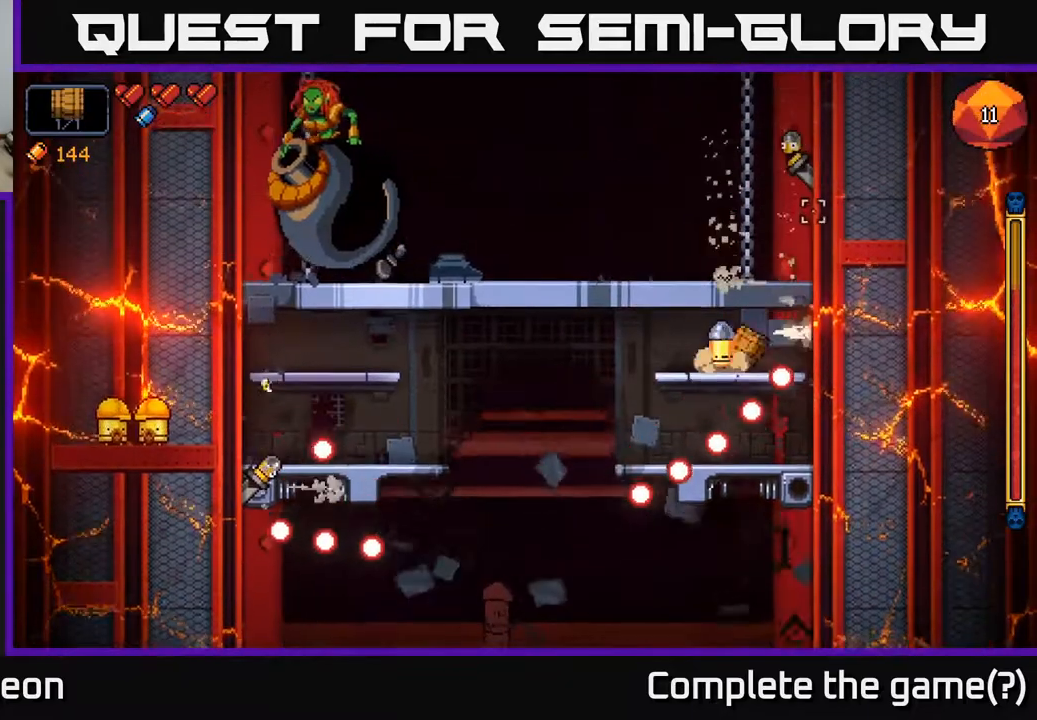
{"buttons": ["R2"], "left_stick": "center", "right_stick": "up-right", "events": []}
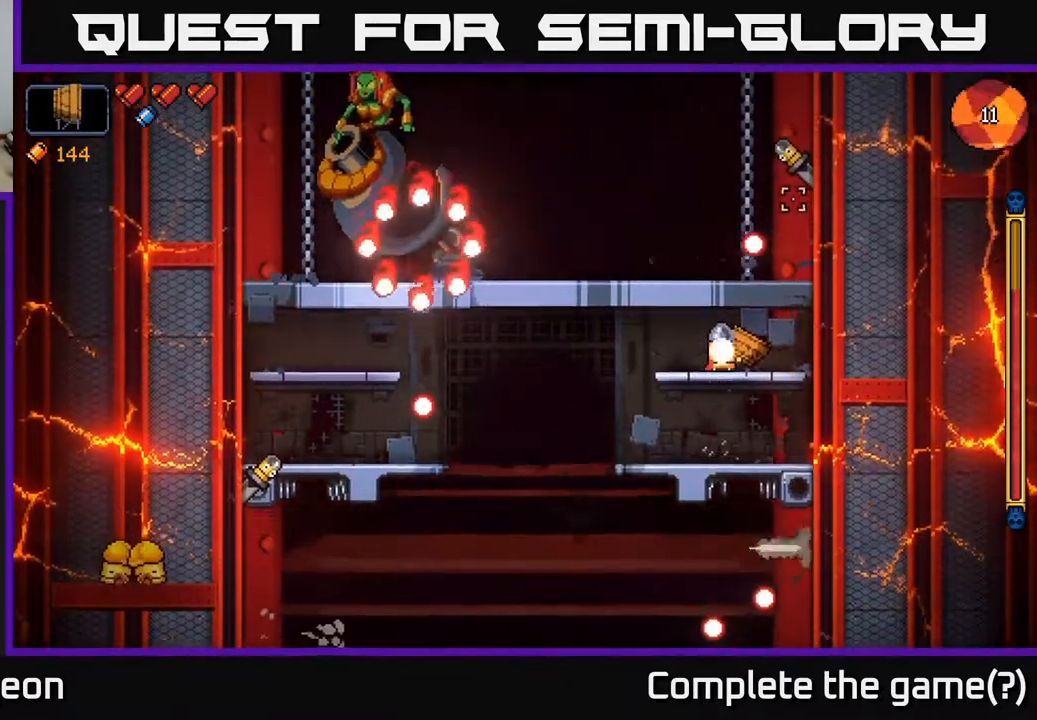
{"buttons": ["R2"], "left_stick": "center", "right_stick": "up", "events": [[33, "left_stick", "right"], [67, "right_stick", "up"], [400, "left_stick", "center"]]}
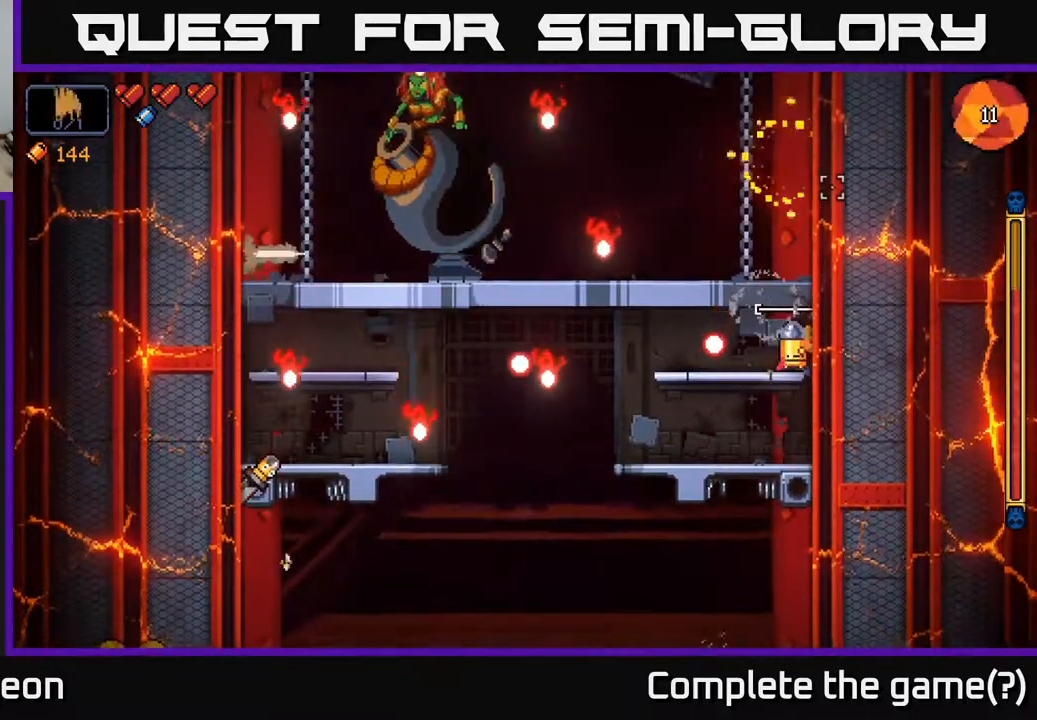
{"buttons": ["R2"], "left_stick": "center", "right_stick": "up-left", "events": [[67, "R2", "up"], [100, "right_stick", "up-left"], [167, "R2", "down"]]}
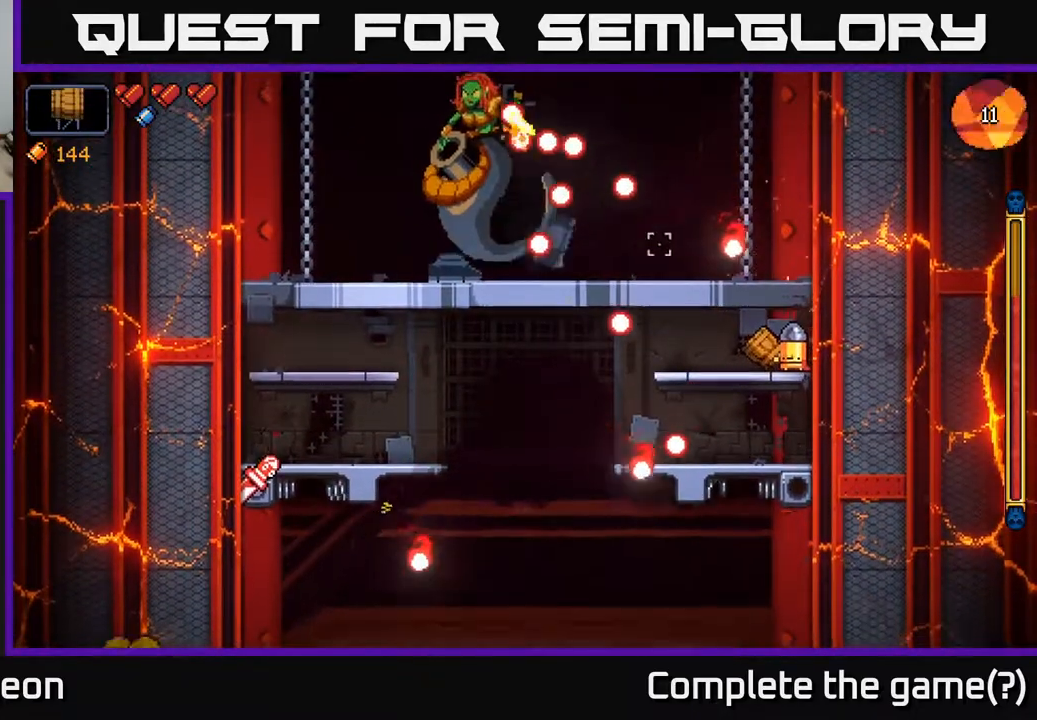
{"buttons": ["R2"], "left_stick": "down", "right_stick": "up-left", "events": [[250, "left_stick", "down"], [317, "A", "down"], [450, "A", "up"]]}
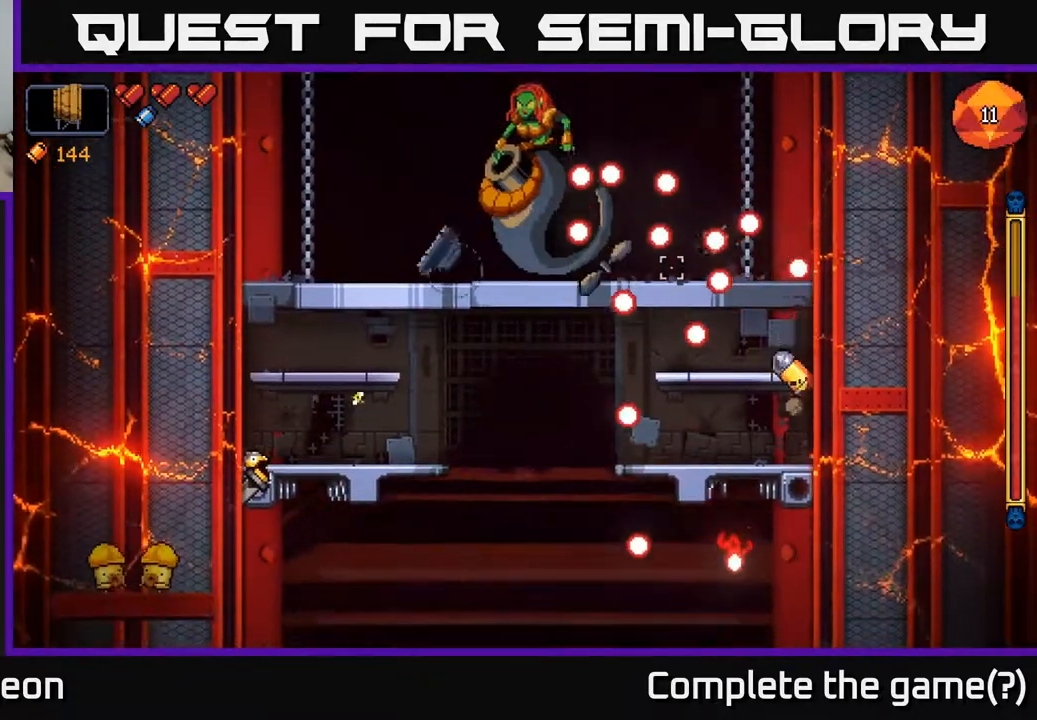
{"buttons": ["R2"], "left_stick": "center", "right_stick": "up-left", "events": [[17, "left_stick", "center"], [133, "left_stick", "left"], [233, "left_stick", "center"]]}
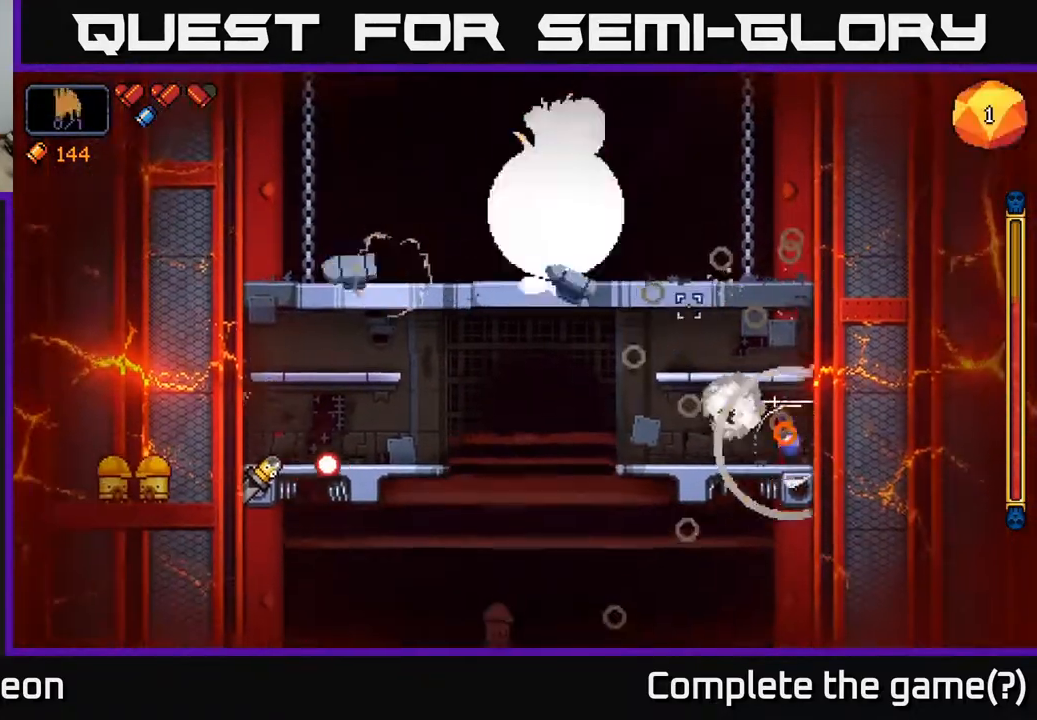
{"buttons": ["R2"], "left_stick": "left", "right_stick": "up-left", "events": [[283, "left_stick", "left"]]}
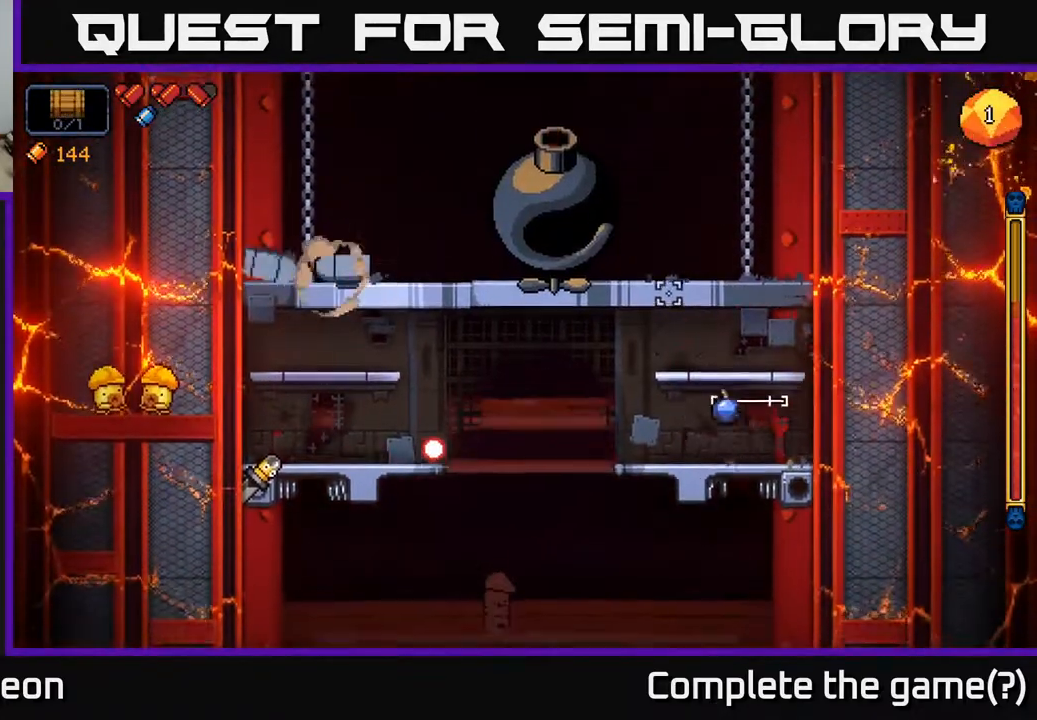
{"buttons": ["R2"], "left_stick": "left", "right_stick": "up-left", "events": [[300, "A", "down"], [500, "A", "up"]]}
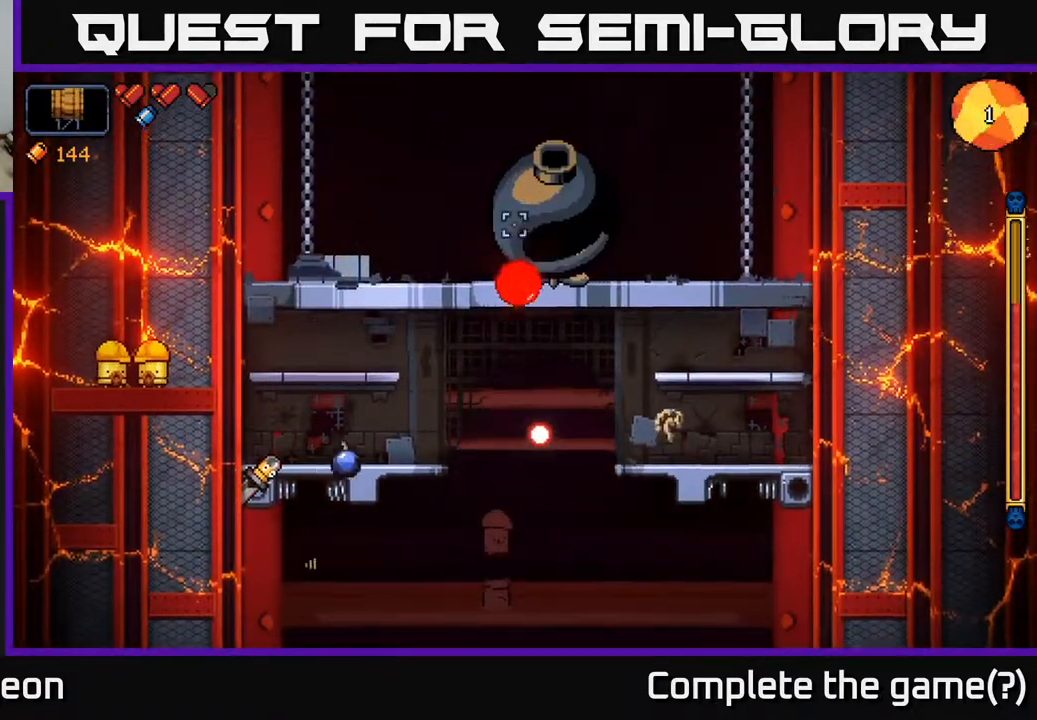
{"buttons": ["A", "R2"], "left_stick": "left", "right_stick": "up", "events": [[200, "A", "down"], [483, "right_stick", "up"]]}
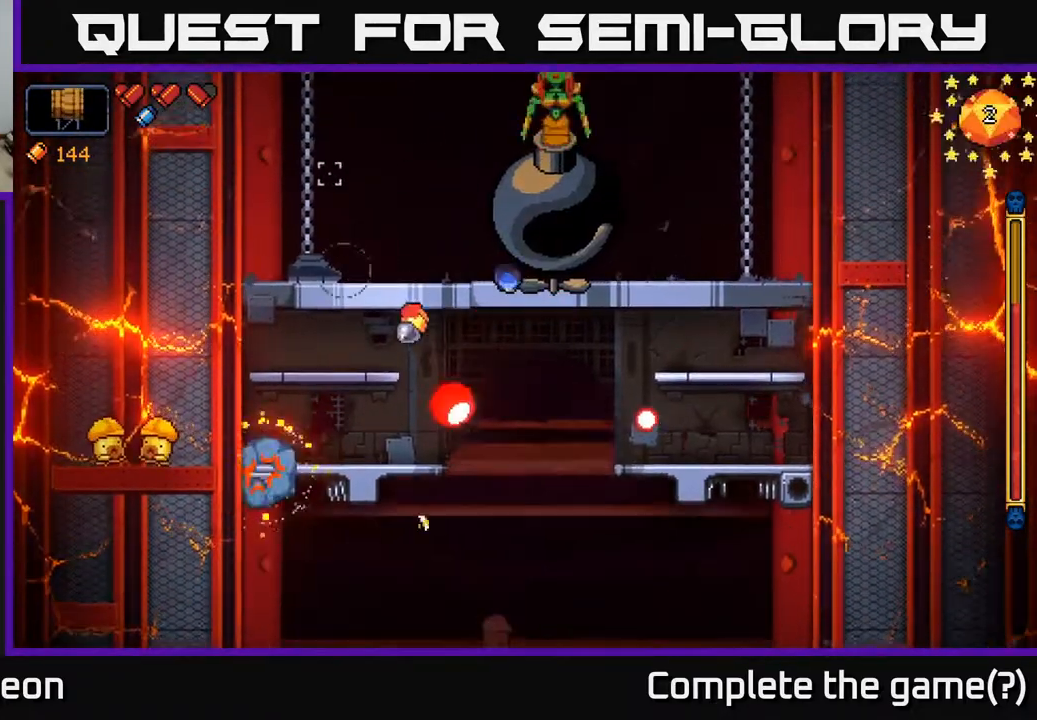
{"buttons": ["R2"], "left_stick": "left", "right_stick": "up-right", "events": [[117, "A", "up"], [250, "right_stick", "up-right"], [283, "A", "down"], [500, "A", "up"]]}
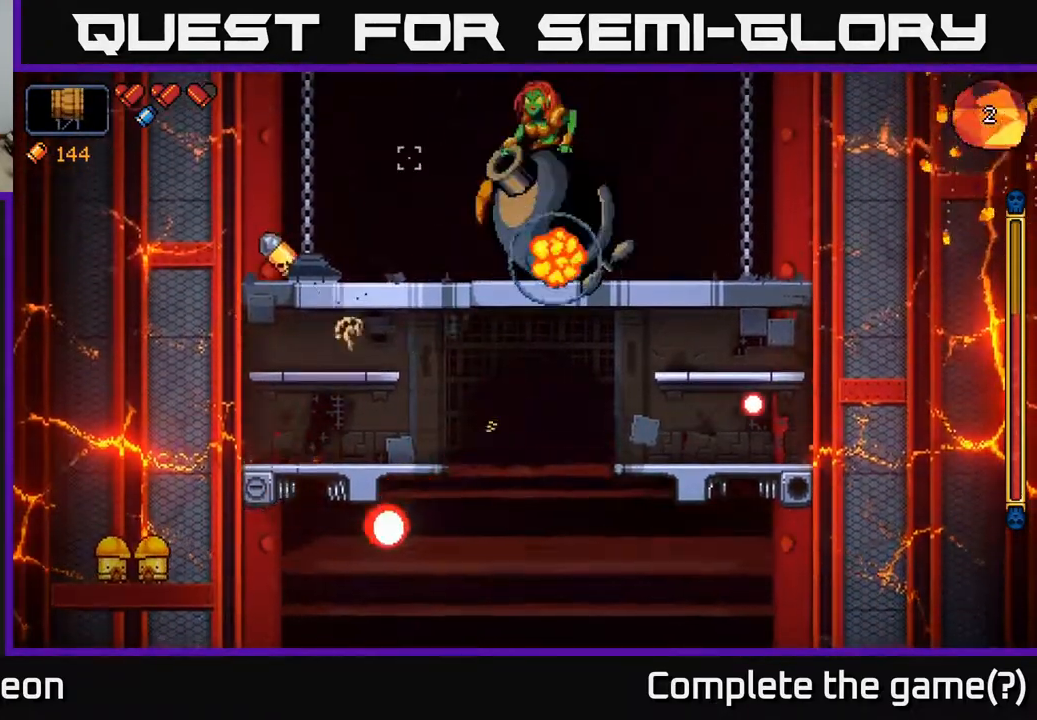
{"buttons": ["R2"], "left_stick": "center", "right_stick": "up-right", "events": [[100, "left_stick", "center"], [167, "left_stick", "right"], [317, "left_stick", "center"]]}
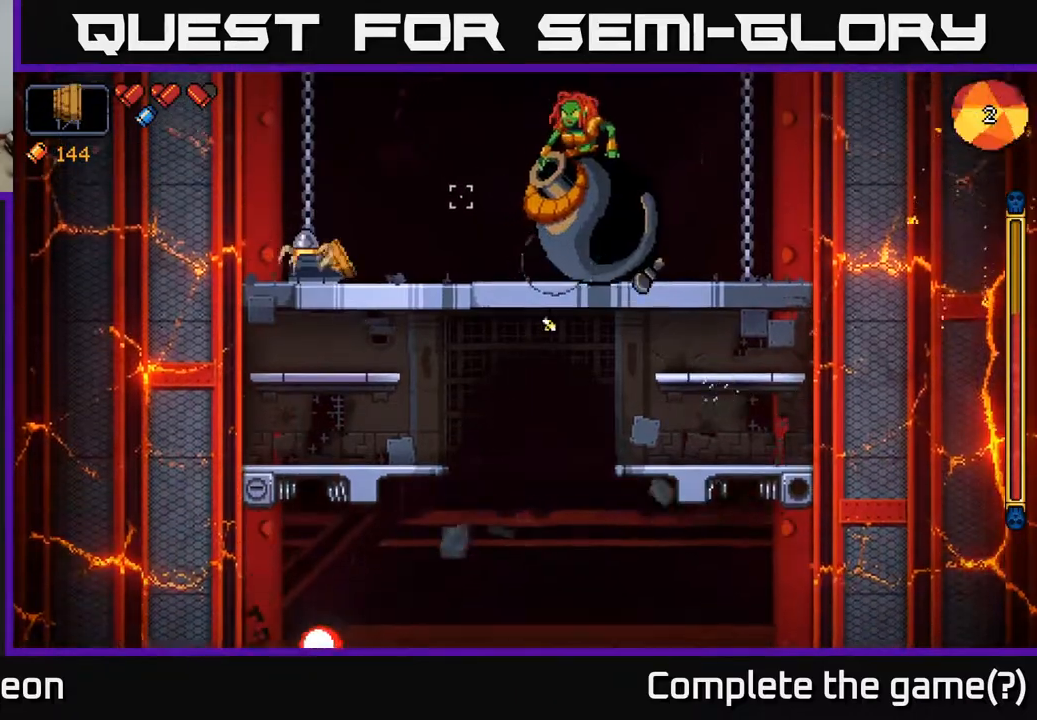
{"buttons": ["R2"], "left_stick": "right", "right_stick": "up-right", "events": [[350, "left_stick", "right"]]}
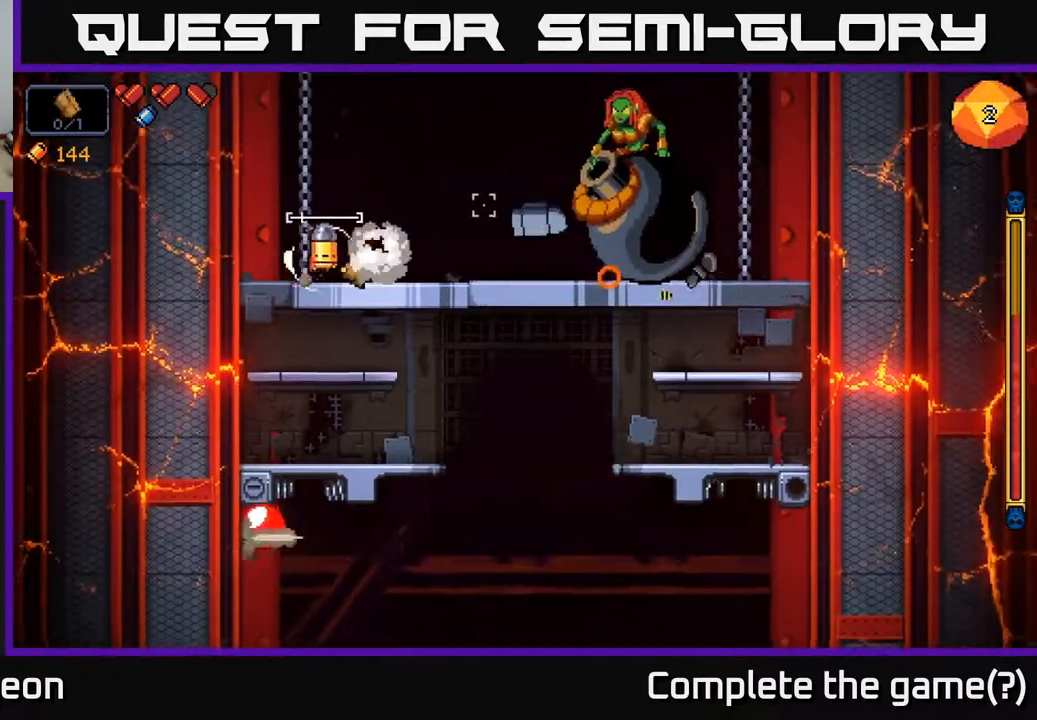
{"buttons": ["R2"], "left_stick": "left", "right_stick": "up-right", "events": [[267, "left_stick", "center"], [317, "left_stick", "left"]]}
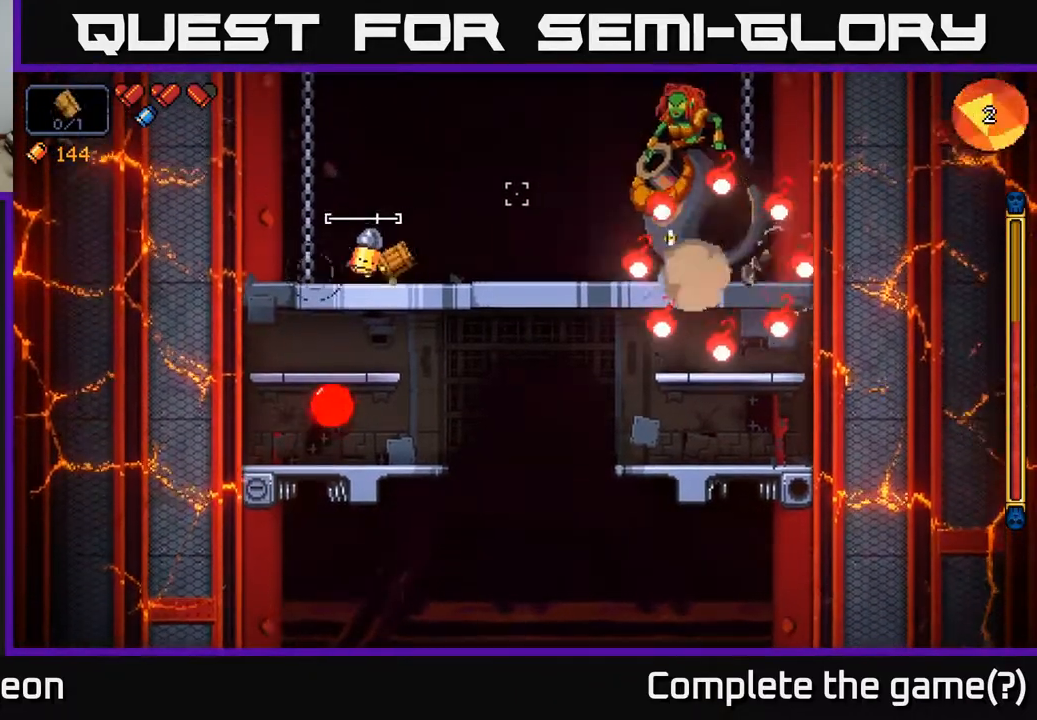
{"buttons": ["R2"], "left_stick": "center", "right_stick": "up-right", "events": [[300, "left_stick", "center"]]}
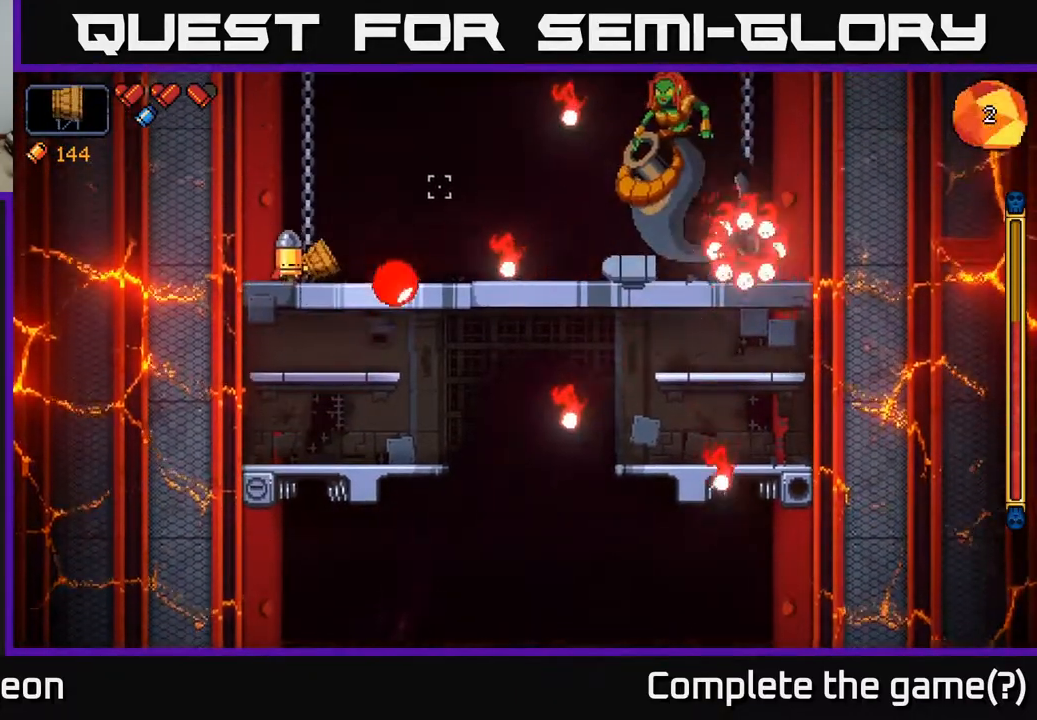
{"buttons": ["R2"], "left_stick": "center", "right_stick": "up-right", "events": [[67, "left_stick", "left"], [217, "left_stick", "center"]]}
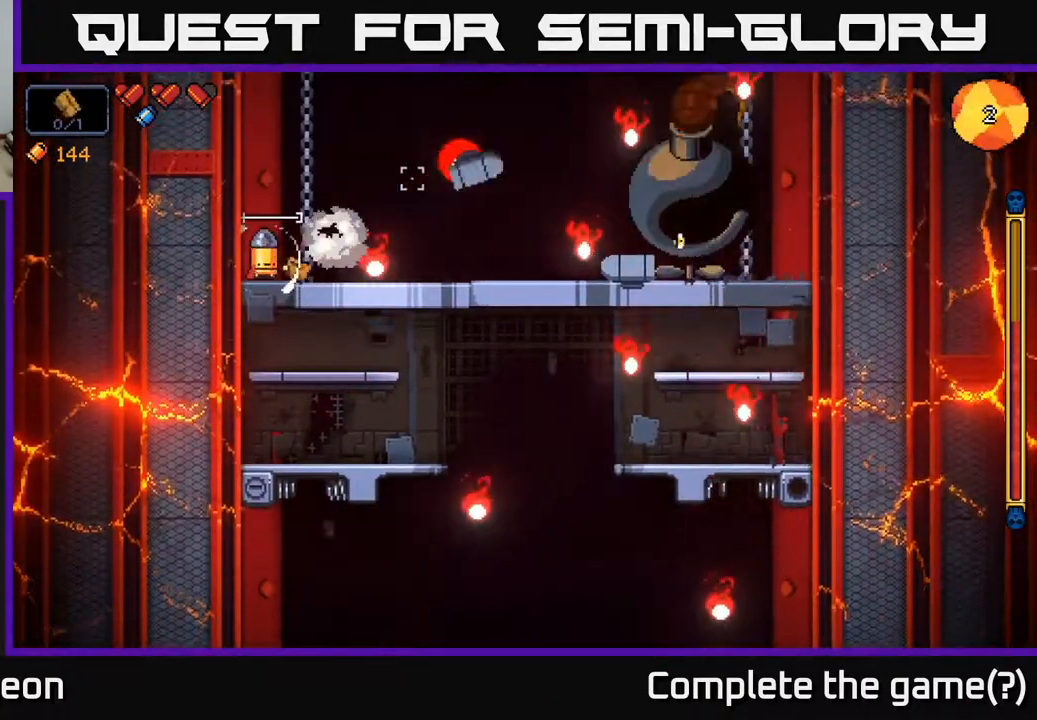
{"buttons": ["R2"], "left_stick": "center", "right_stick": "up-right", "events": [[33, "A", "down"], [200, "A", "up"], [217, "left_stick", "right"], [400, "left_stick", "center"]]}
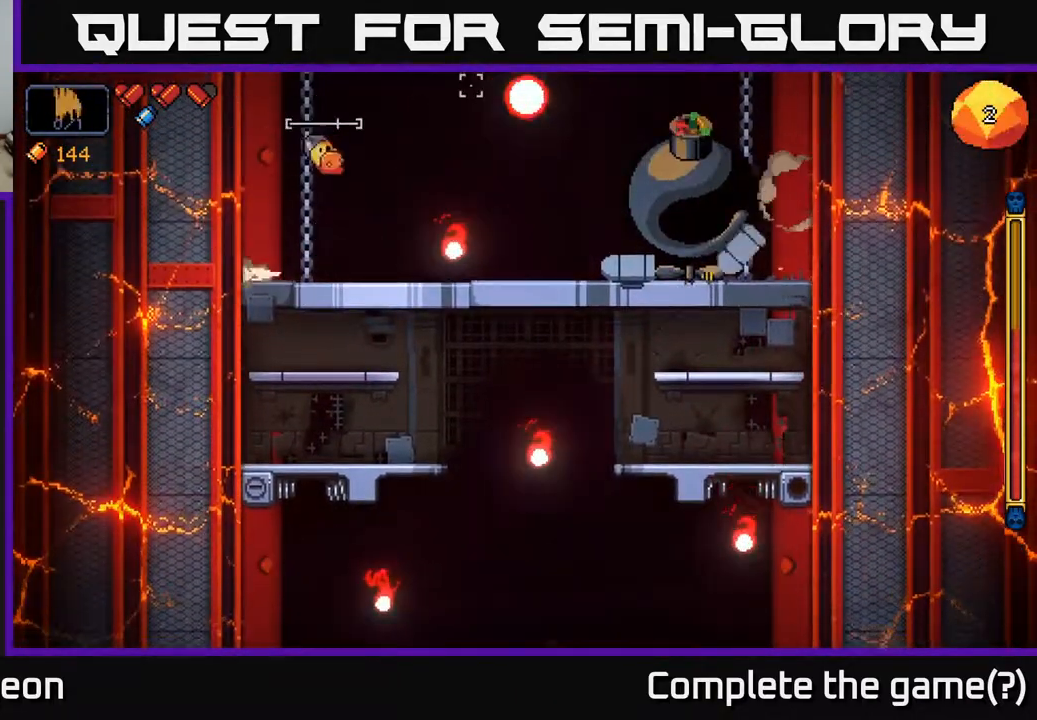
{"buttons": ["R2"], "left_stick": "right", "right_stick": "up-right", "events": [[17, "left_stick", "left"], [150, "left_stick", "center"], [267, "A", "down"], [400, "A", "up"], [450, "left_stick", "right"]]}
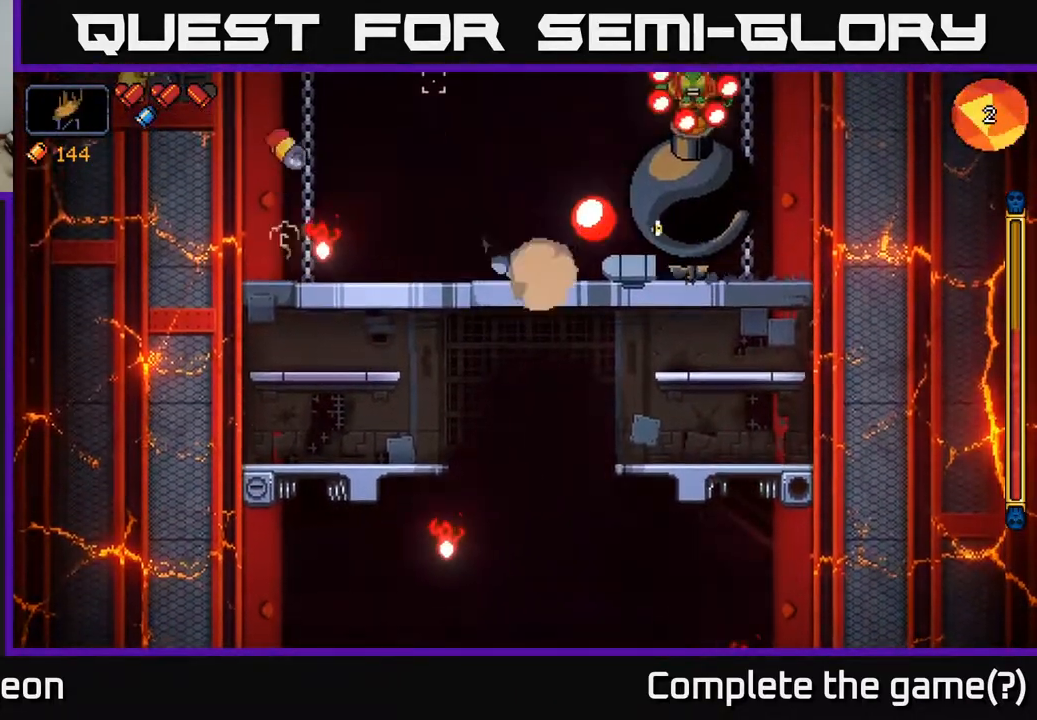
{"buttons": ["R2"], "left_stick": "left", "right_stick": "up-right", "events": [[233, "left_stick", "center"], [300, "left_stick", "left"]]}
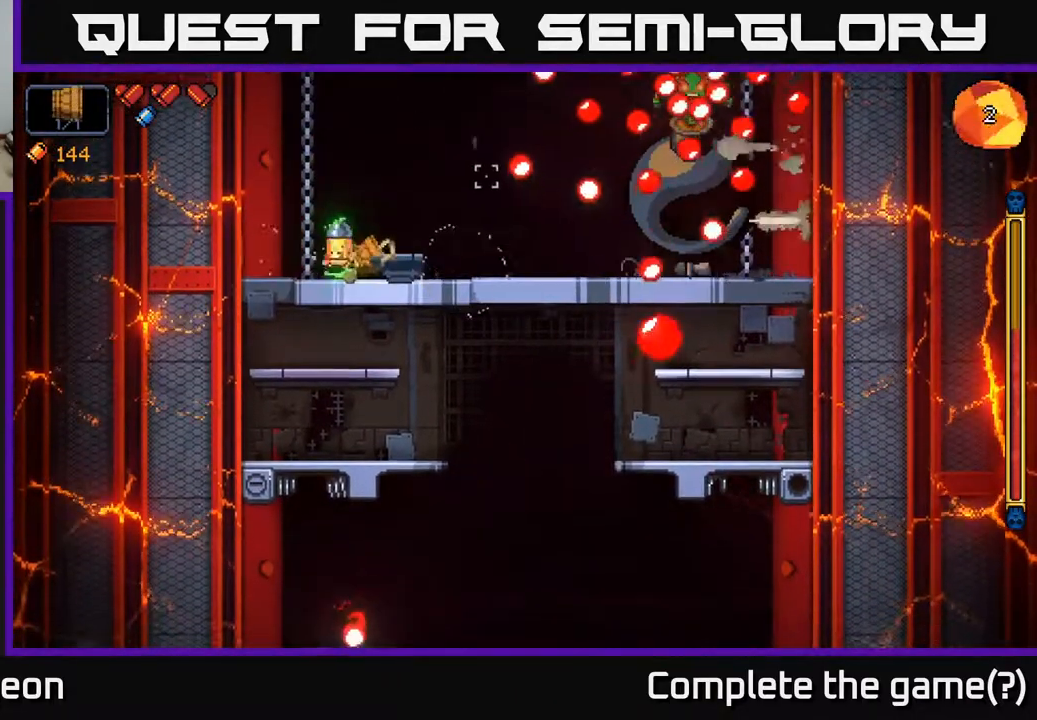
{"buttons": ["R2"], "left_stick": "center", "right_stick": "up-right", "events": [[83, "left_stick", "down"], [100, "A", "down"], [250, "A", "up"], [300, "left_stick", "center"]]}
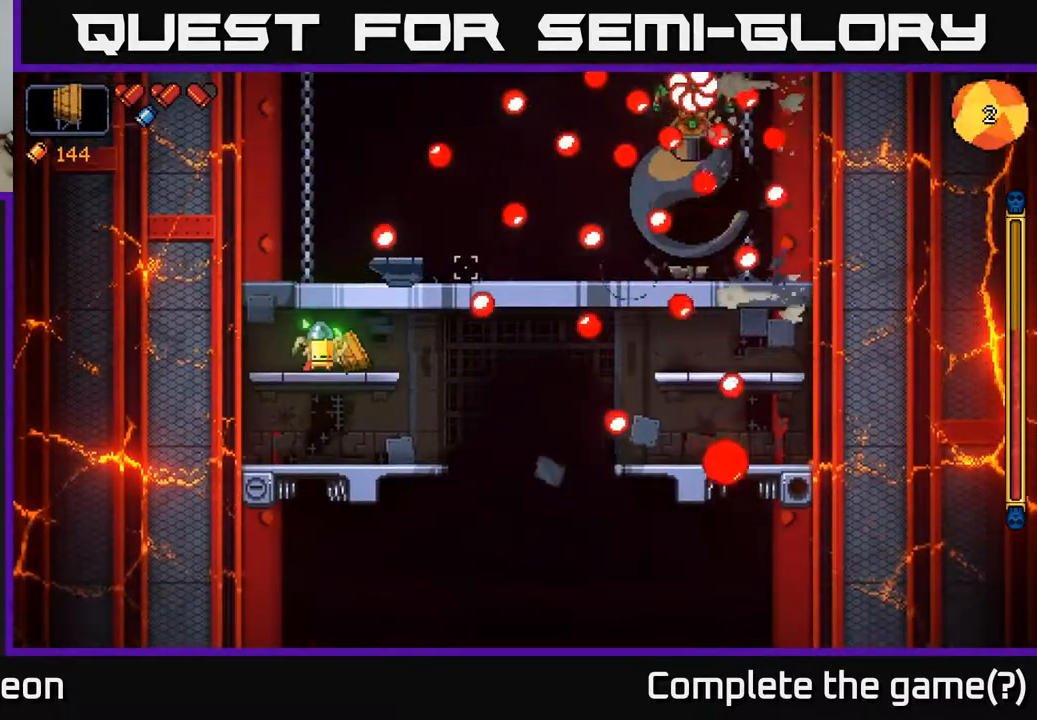
{"buttons": ["R2"], "left_stick": "center", "right_stick": "up-right", "events": [[233, "left_stick", "left"], [367, "left_stick", "center"]]}
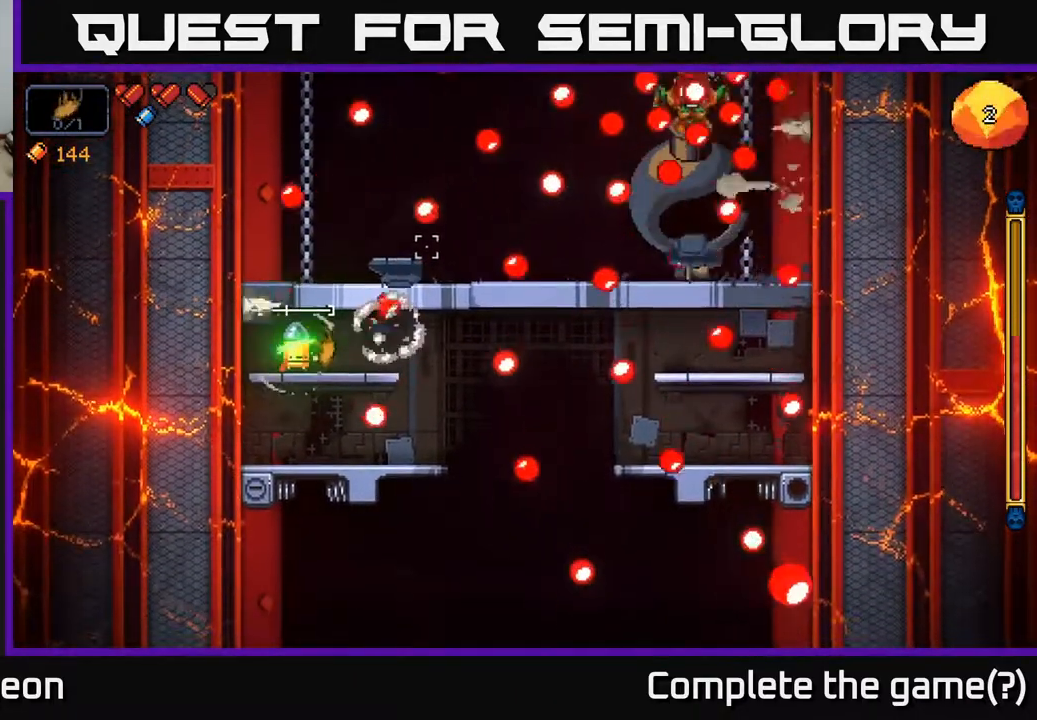
{"buttons": ["R2"], "left_stick": "right", "right_stick": "up-right", "events": [[67, "left_stick", "left"], [133, "A", "down"], [200, "left_stick", "center"], [283, "A", "up"], [367, "left_stick", "right"]]}
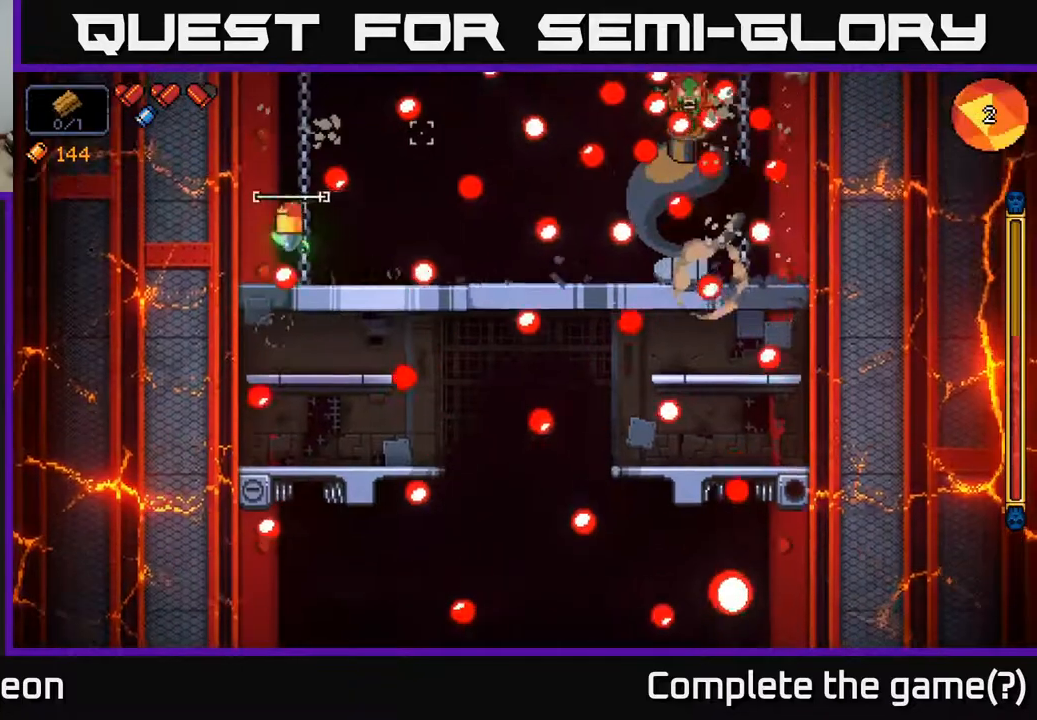
{"buttons": ["A", "R2"], "left_stick": "right", "right_stick": "up-right", "events": [[67, "left_stick", "left"], [250, "left_stick", "center"], [383, "A", "down"], [400, "left_stick", "right"]]}
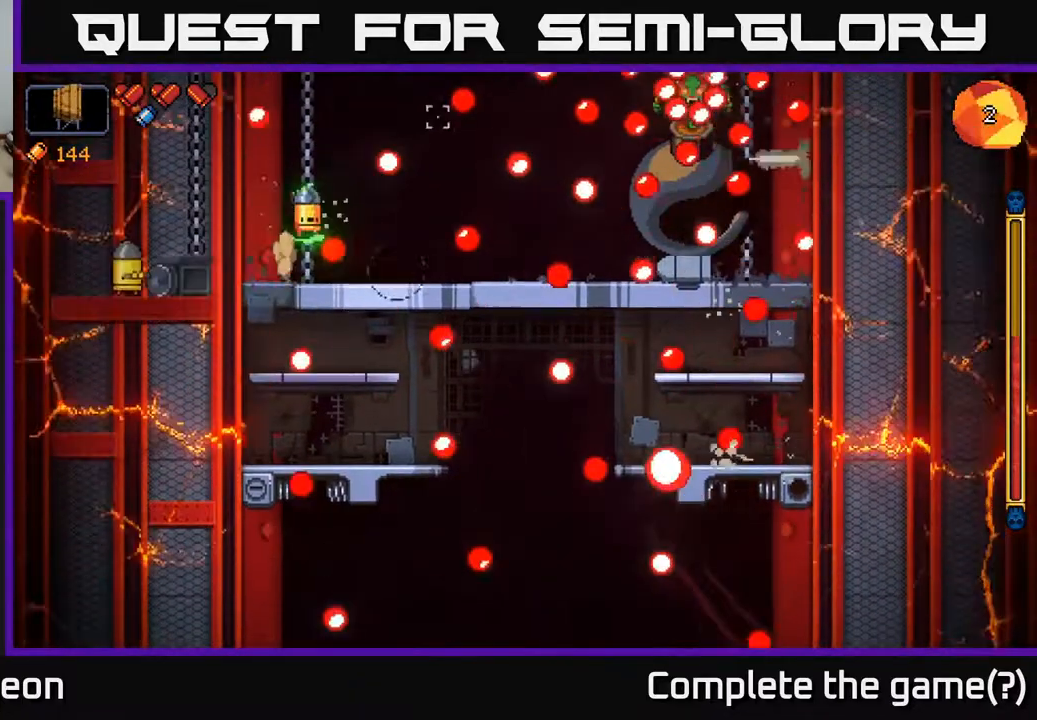
{"buttons": ["R2"], "left_stick": "left", "right_stick": "up-right", "events": [[100, "A", "up"], [367, "left_stick", "center"], [433, "left_stick", "left"]]}
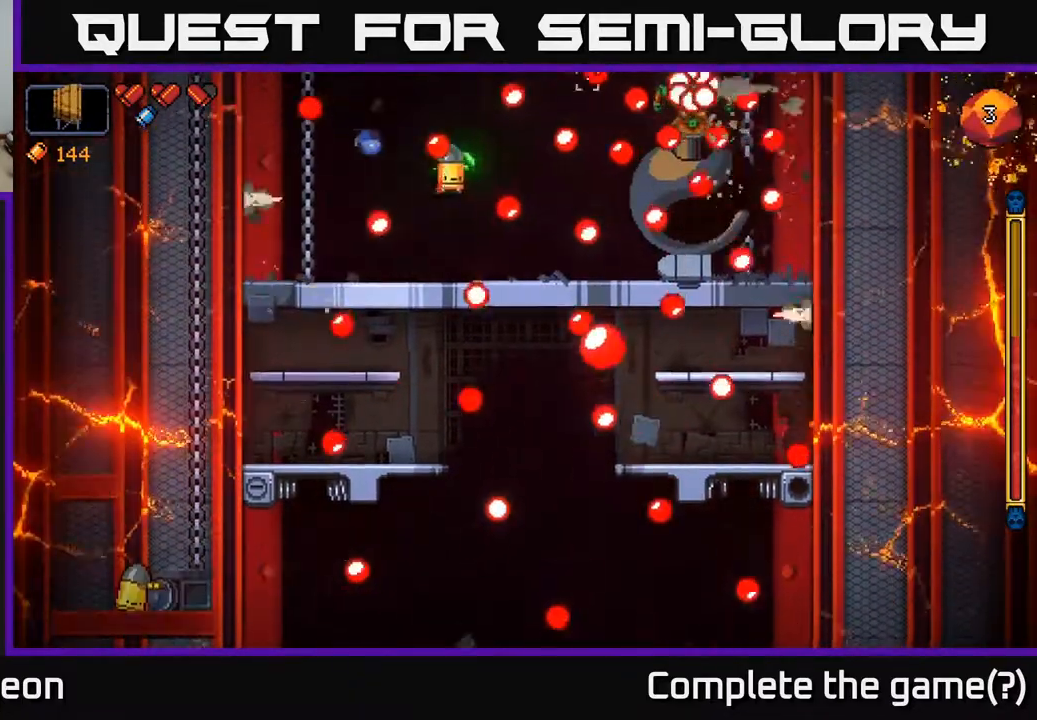
{"buttons": ["R2"], "left_stick": "left", "right_stick": "up-right", "events": []}
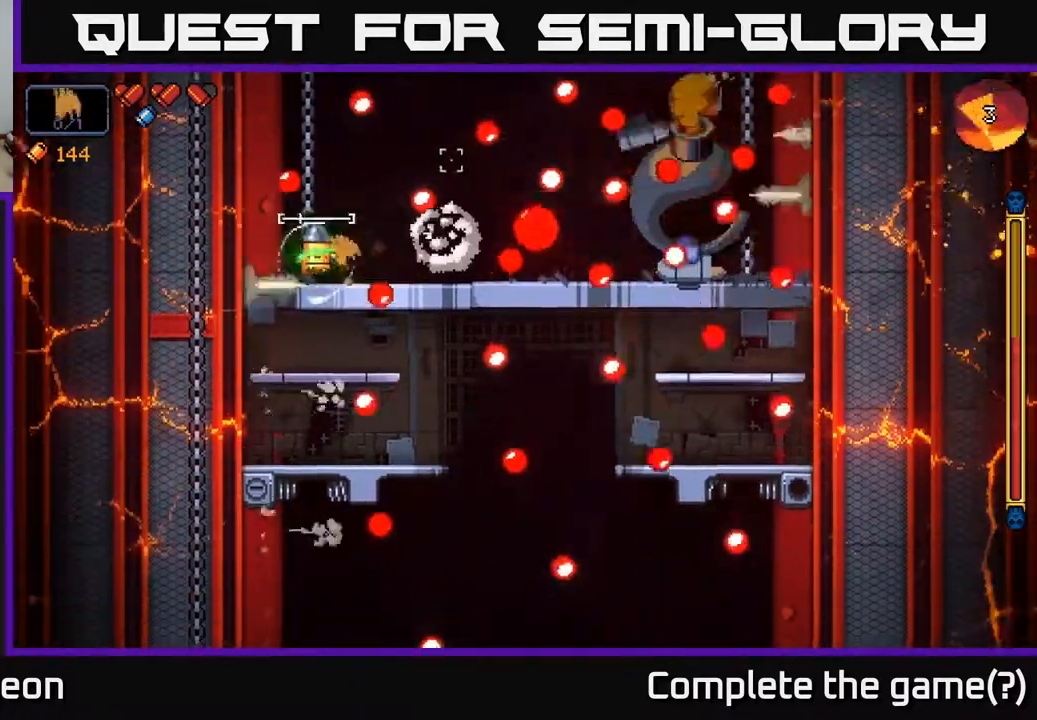
{"buttons": ["A", "R2"], "left_stick": "right", "right_stick": "up-right", "events": [[117, "left_stick", "center"], [183, "left_stick", "right"], [200, "A", "down"]]}
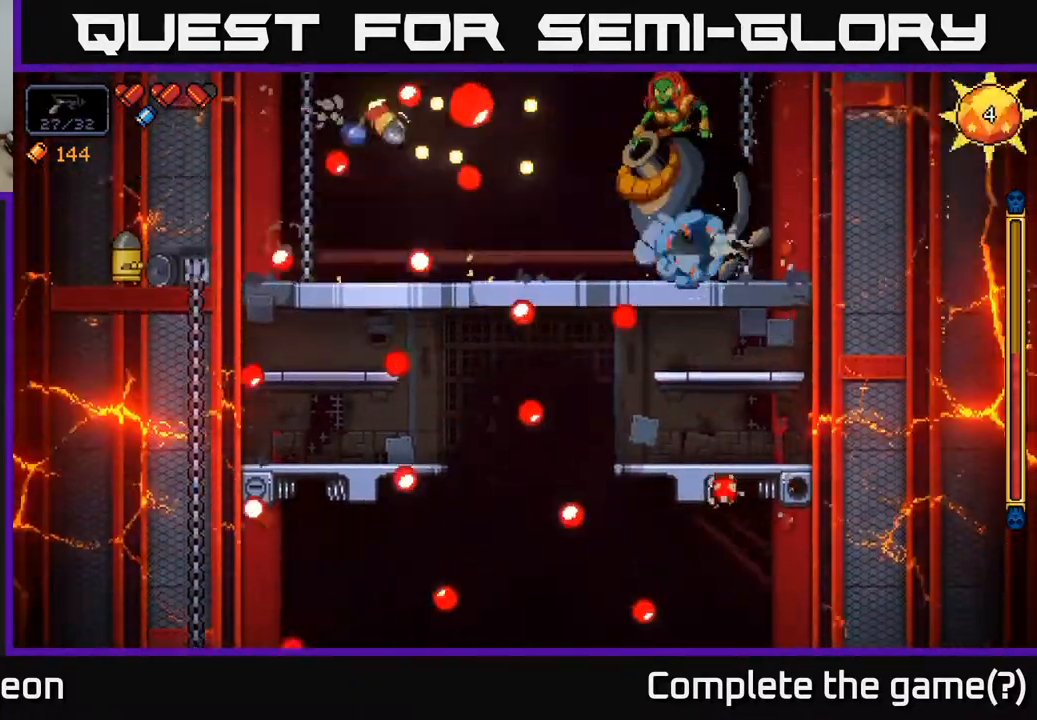
{"buttons": ["R2"], "left_stick": "left", "right_stick": "up-right", "events": [[50, "A", "up"], [183, "left_stick", "center"], [433, "left_stick", "left"]]}
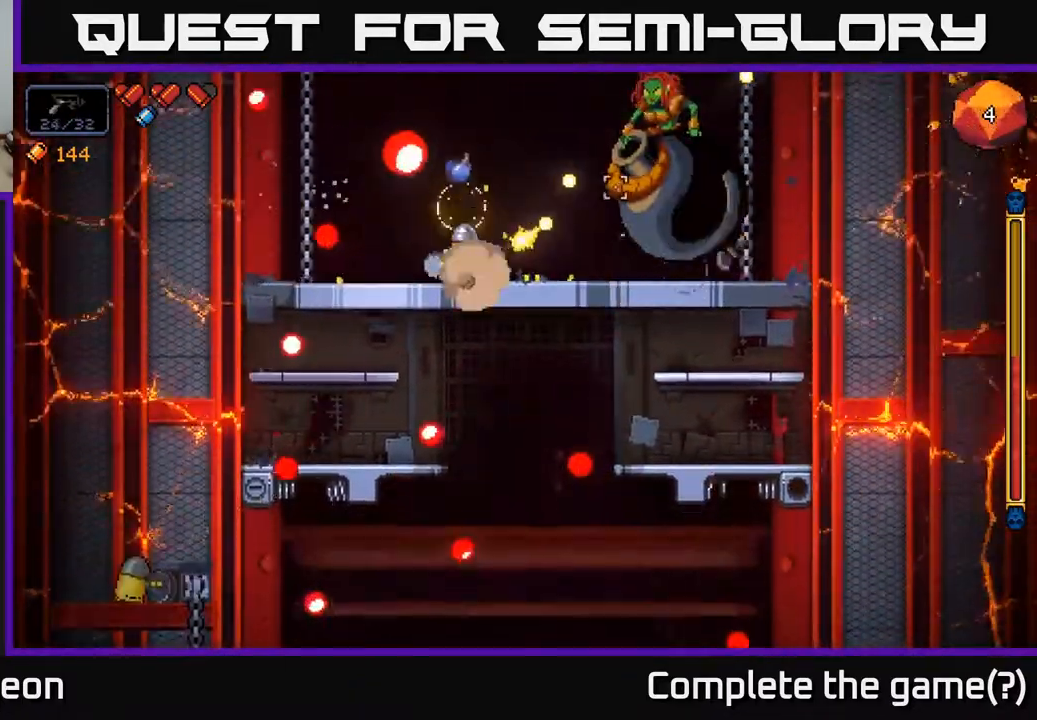
{"buttons": ["R2"], "left_stick": "center", "right_stick": "up-right", "events": [[267, "left_stick", "center"]]}
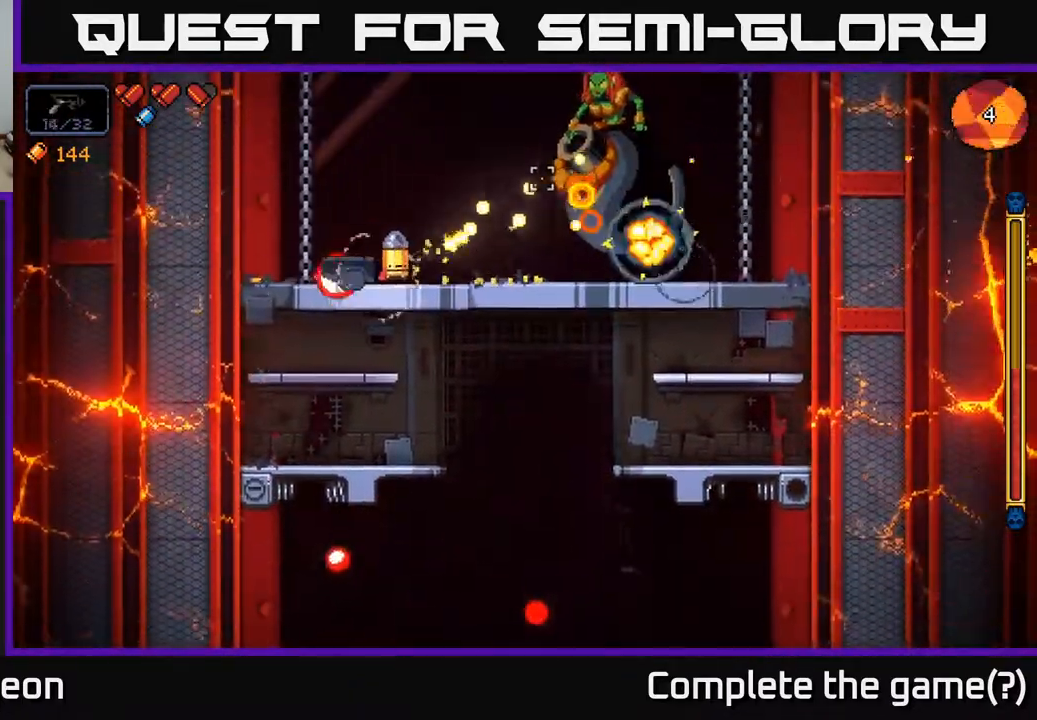
{"buttons": ["R2"], "left_stick": "center", "right_stick": "up-right", "events": [[183, "left_stick", "left"], [367, "left_stick", "center"]]}